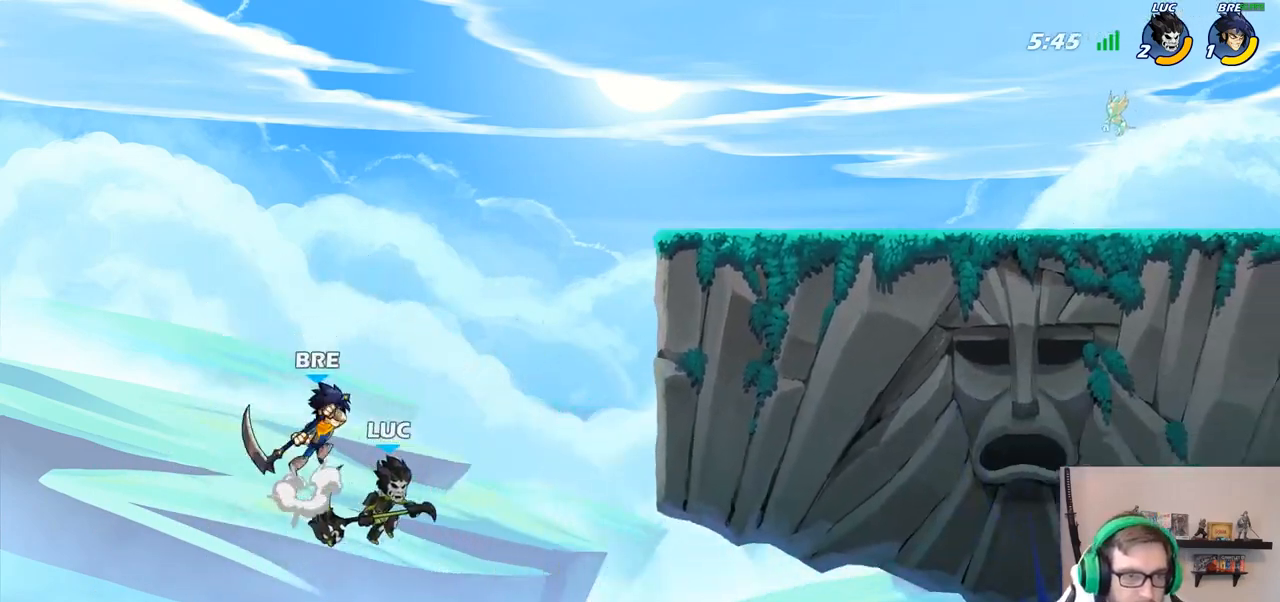
Gameplay with a controller (PlayStation layout); each line is a JSON object with the inputs held at the frame after it. "events" lists button and stick changes between this image and that frame as [ms after this image, input, new state], when the widget could be followed in between.
{"buttons": ["CROSS"], "left_stick": "up-left", "right_stick": "center", "events": [[333, "left_stick", "up-left"], [467, "CROSS", "down"]]}
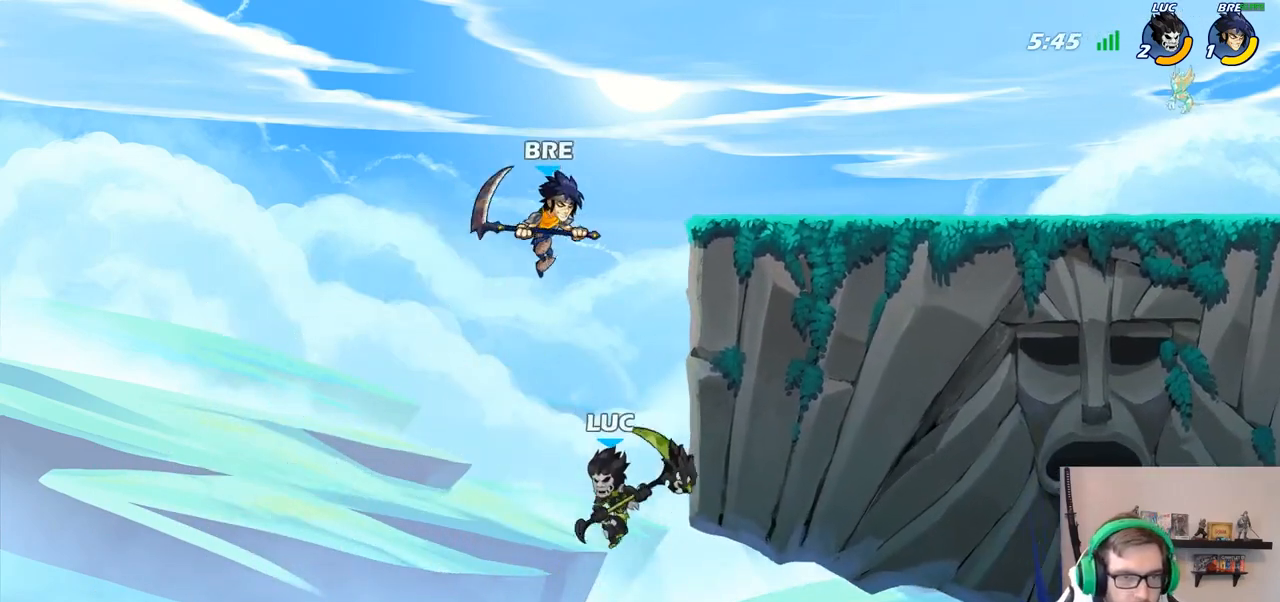
{"buttons": [], "left_stick": "center", "right_stick": "center", "events": [[83, "left_stick", "up-right"], [133, "CROSS", "up"], [167, "CIRCLE", "down"], [283, "CIRCLE", "up"], [300, "left_stick", "up-left"], [367, "left_stick", "center"]]}
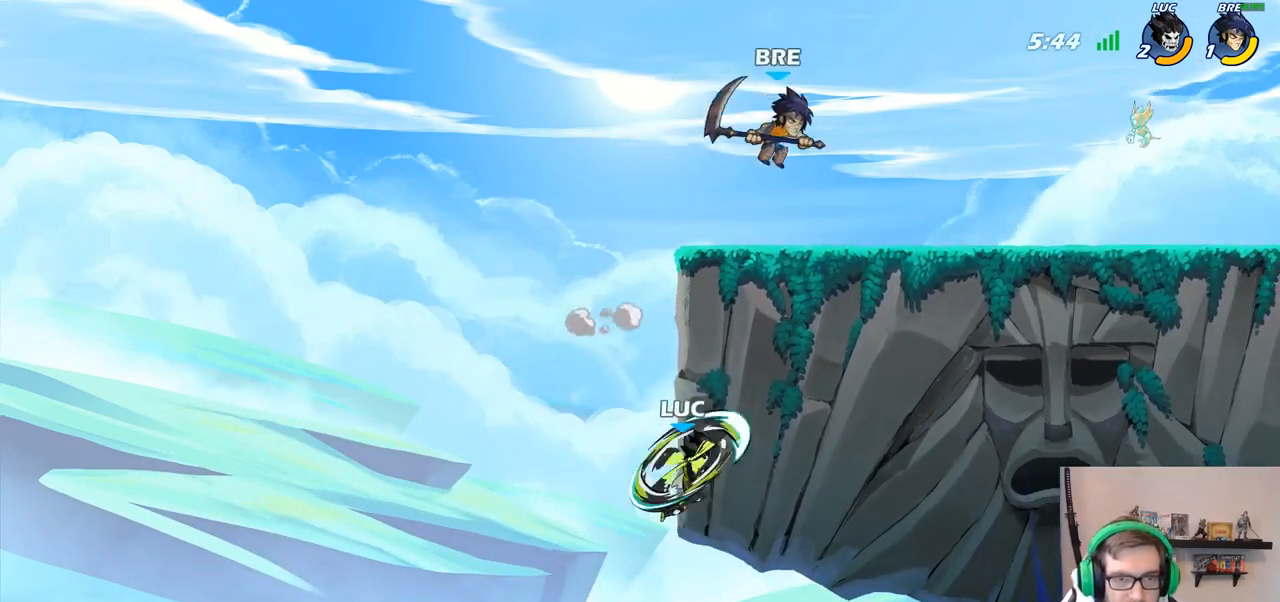
{"buttons": ["CROSS"], "left_stick": "up-right", "right_stick": "center", "events": [[50, "left_stick", "up-right"], [283, "left_stick", "up-left"], [467, "CROSS", "down"], [467, "left_stick", "up-right"]]}
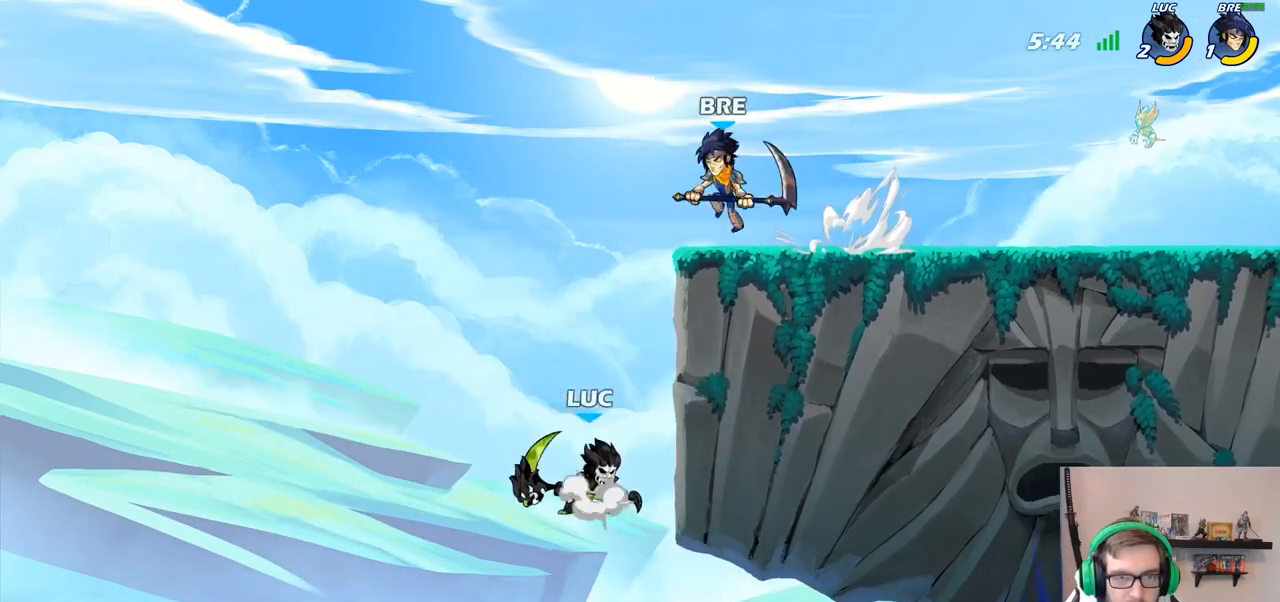
{"buttons": [], "left_stick": "center", "right_stick": "center", "events": [[50, "left_stick", "center"], [100, "CROSS", "up"], [217, "R2", "down"], [500, "R2", "up"]]}
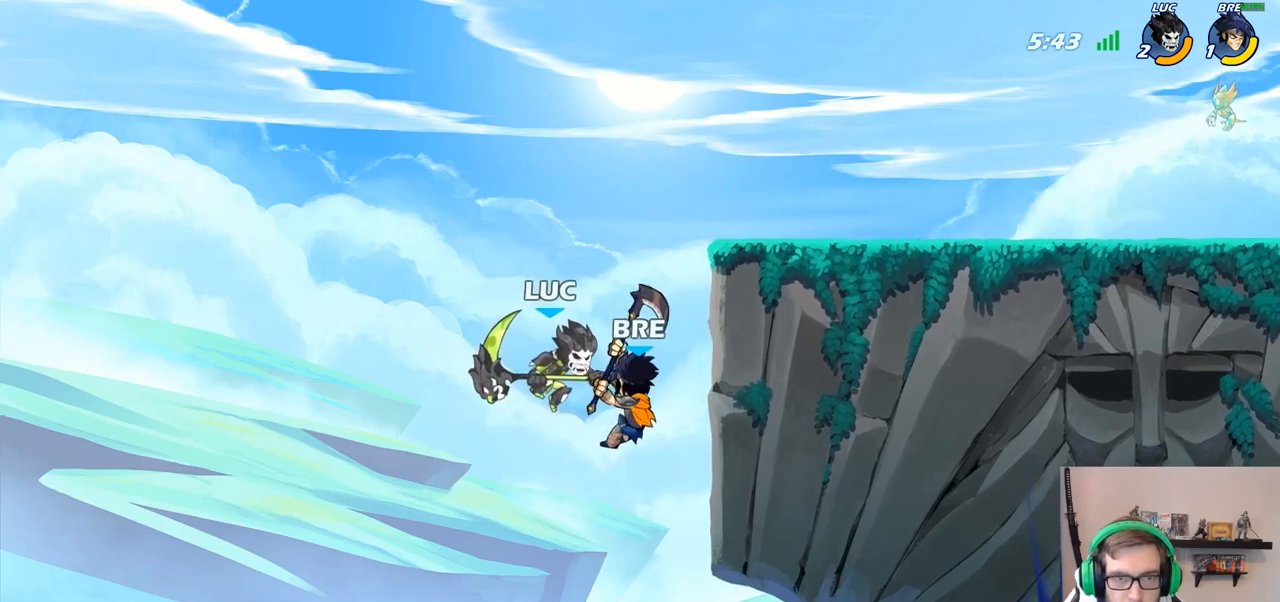
{"buttons": [], "left_stick": "up-right", "right_stick": "center", "events": [[100, "left_stick", "up-right"], [133, "CIRCLE", "down"], [250, "CIRCLE", "up"]]}
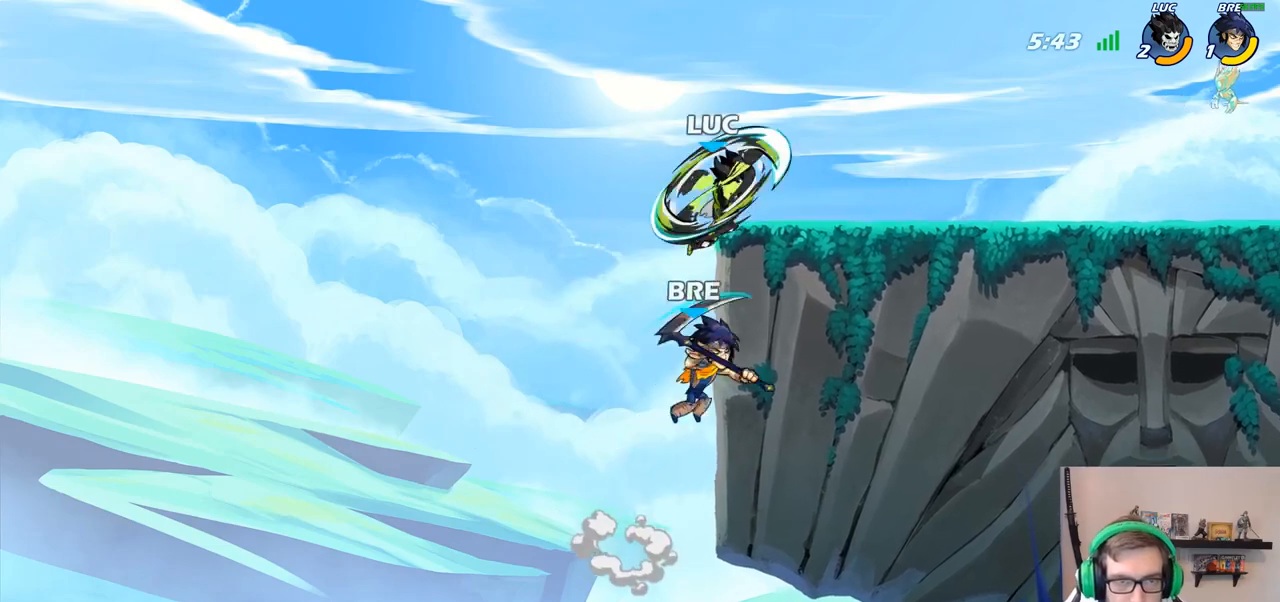
{"buttons": ["R2"], "left_stick": "right", "right_stick": "center", "events": [[167, "left_stick", "right"], [467, "R2", "down"]]}
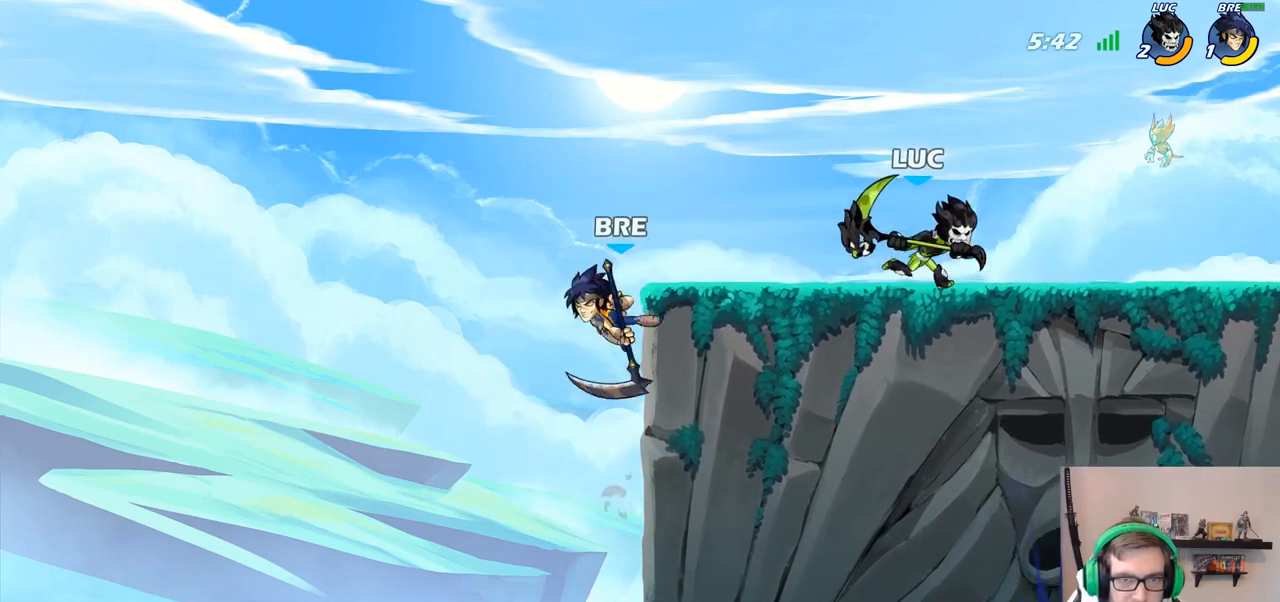
{"buttons": [], "left_stick": "left", "right_stick": "center", "events": [[150, "R2", "up"], [267, "left_stick", "up-left"], [500, "left_stick", "left"]]}
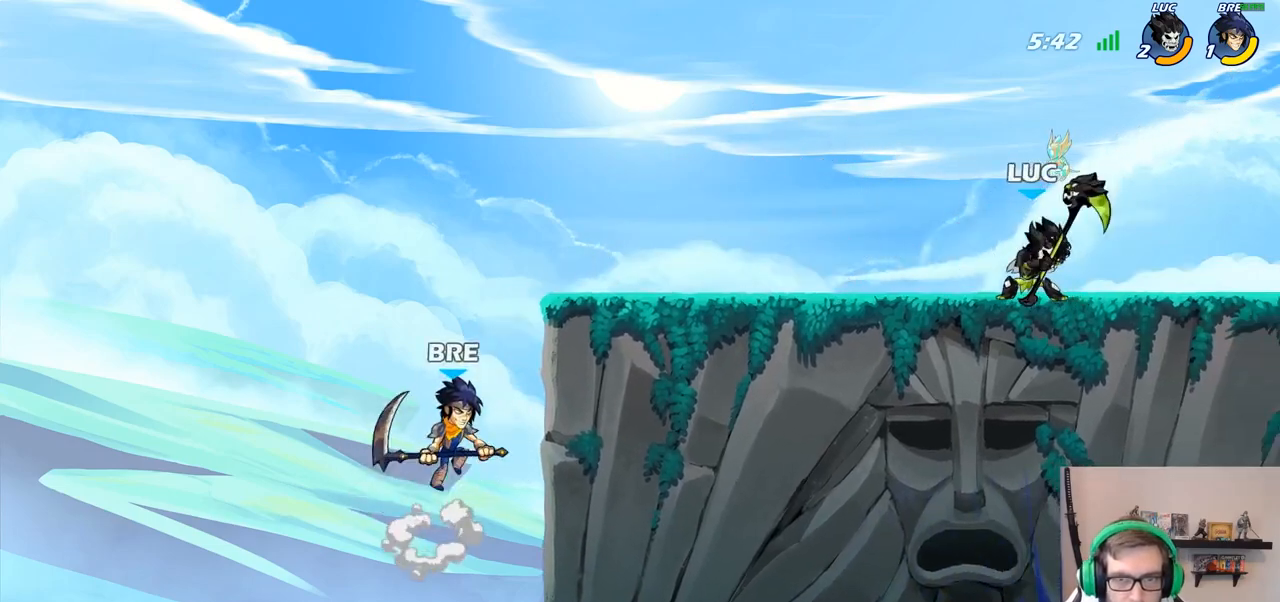
{"buttons": [], "left_stick": "left", "right_stick": "center", "events": [[133, "R2", "down"], [183, "CIRCLE", "down"], [250, "R2", "up"], [283, "CIRCLE", "up"]]}
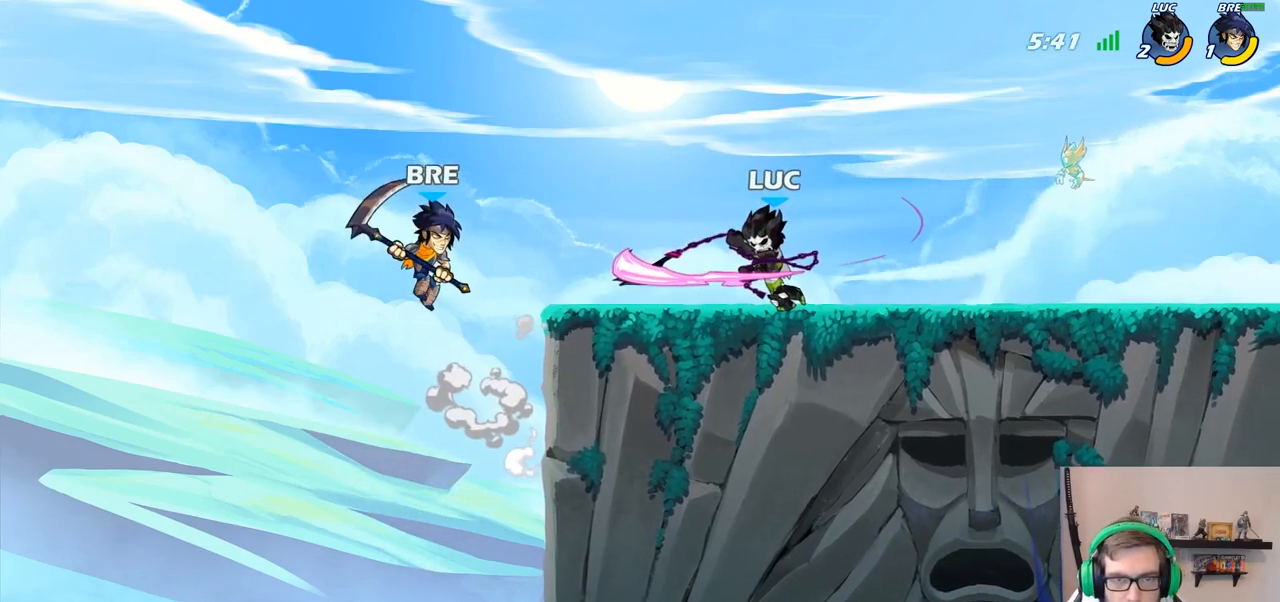
{"buttons": [], "left_stick": "center", "right_stick": "center", "events": [[50, "left_stick", "center"]]}
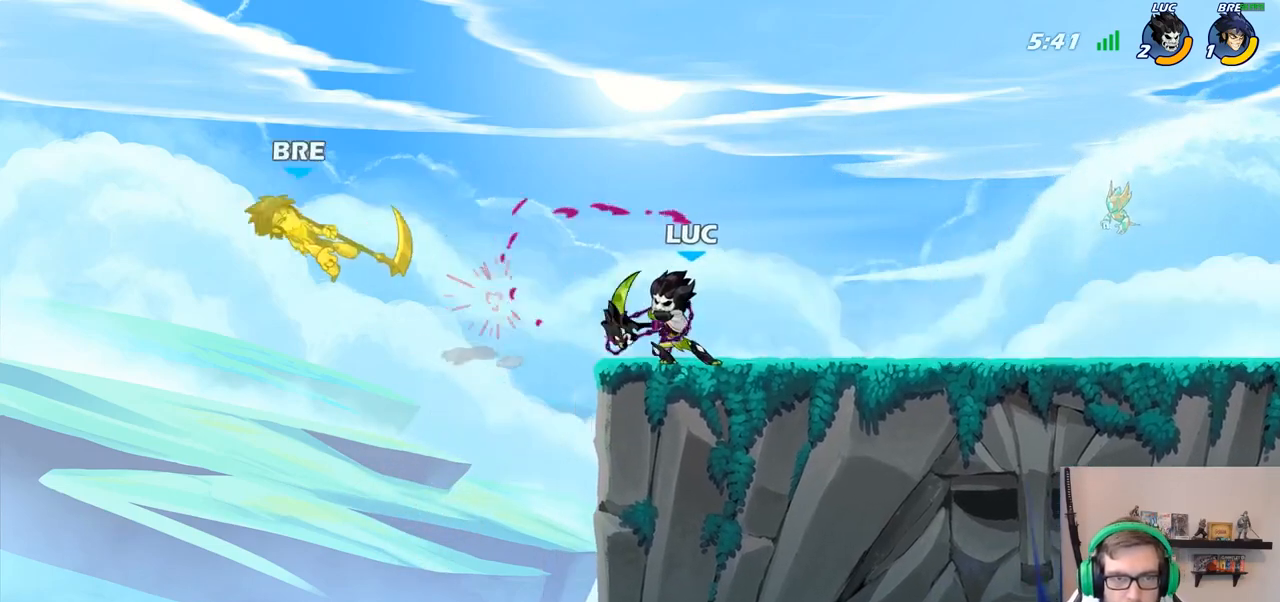
{"buttons": ["CROSS"], "left_stick": "up-left", "right_stick": "center", "events": [[467, "CROSS", "down"], [467, "left_stick", "up-left"]]}
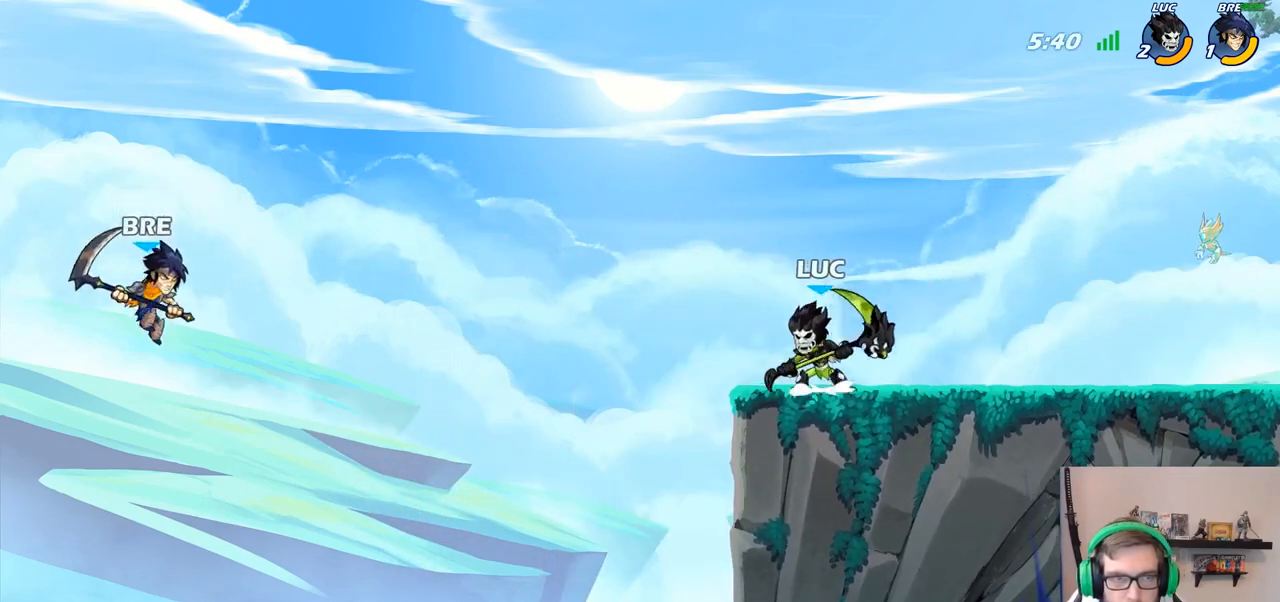
{"buttons": [], "left_stick": "up-left", "right_stick": "center", "events": [[67, "CROSS", "up"], [200, "left_stick", "down-left"], [417, "left_stick", "up-left"]]}
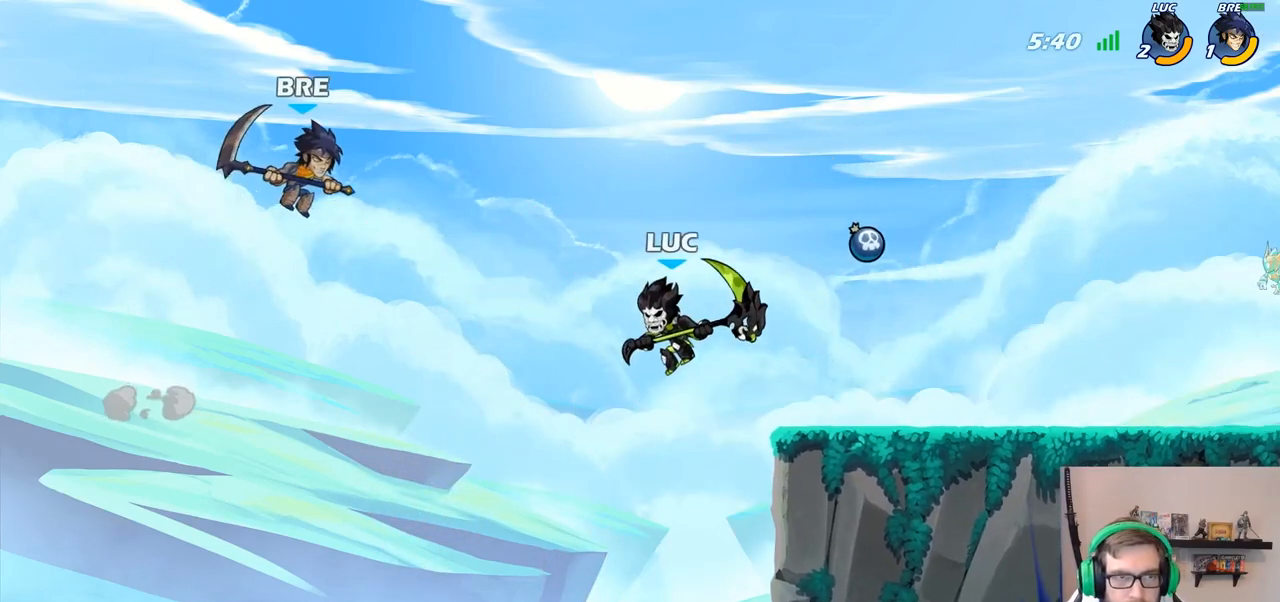
{"buttons": [], "left_stick": "center", "right_stick": "center", "events": [[50, "left_stick", "center"], [67, "R2", "down"], [133, "CIRCLE", "down"], [183, "R2", "up"], [217, "CIRCLE", "up"]]}
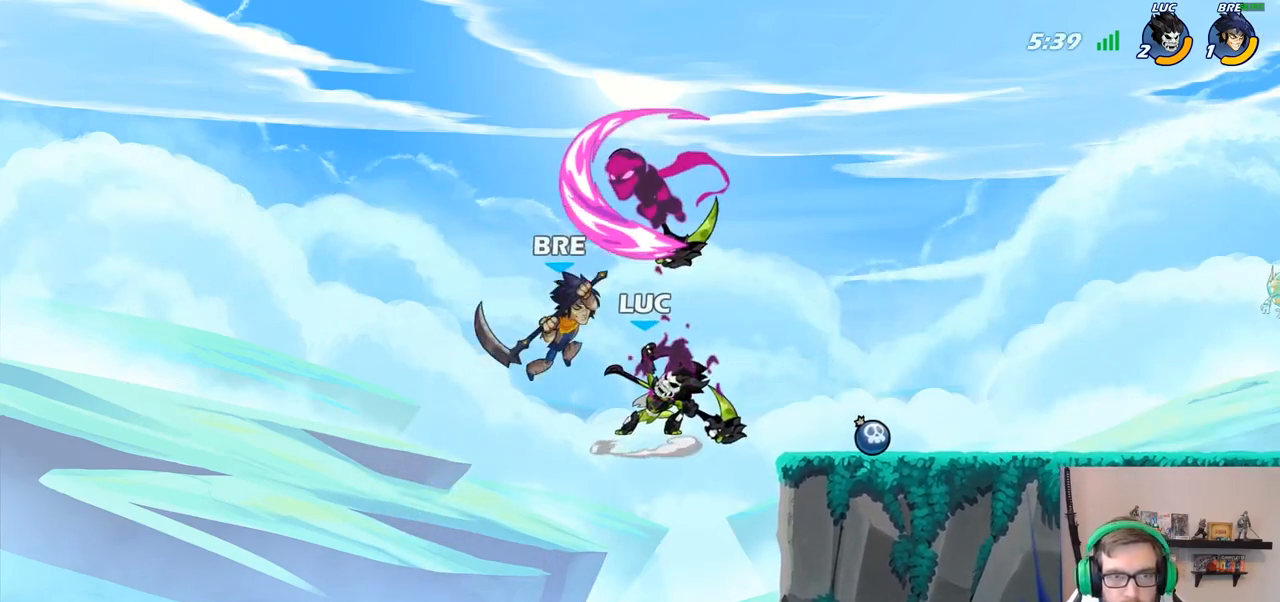
{"buttons": [], "left_stick": "center", "right_stick": "center", "events": []}
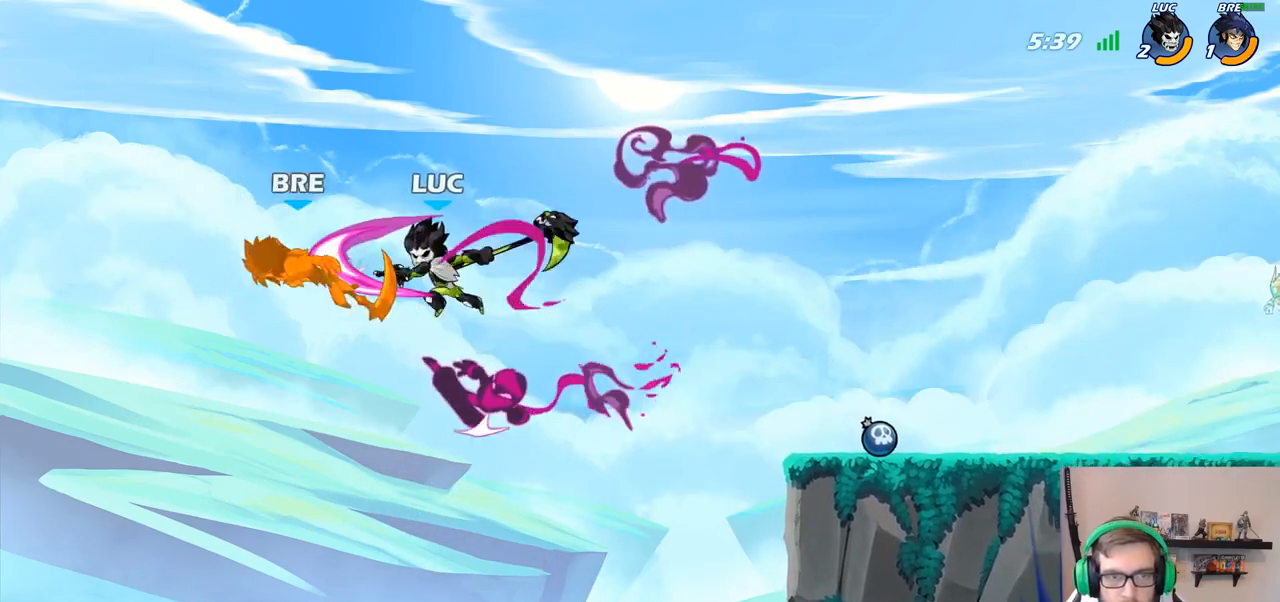
{"buttons": [], "left_stick": "right", "right_stick": "center", "events": [[83, "left_stick", "right"], [350, "CIRCLE", "down"], [450, "CIRCLE", "up"]]}
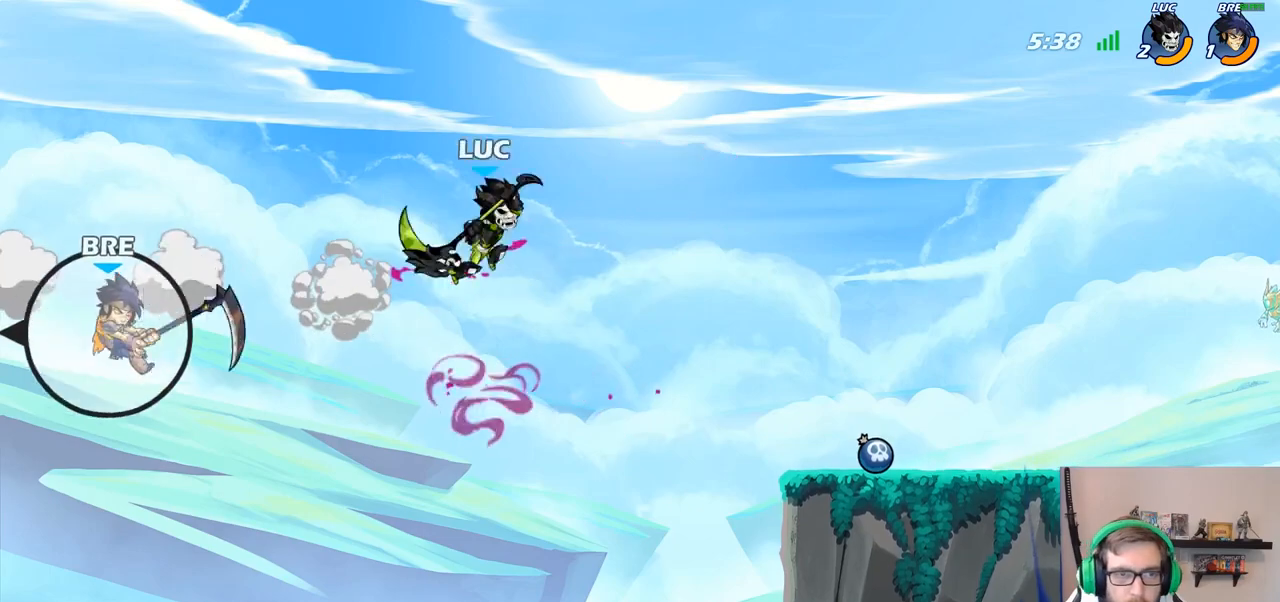
{"buttons": [], "left_stick": "right", "right_stick": "center", "events": []}
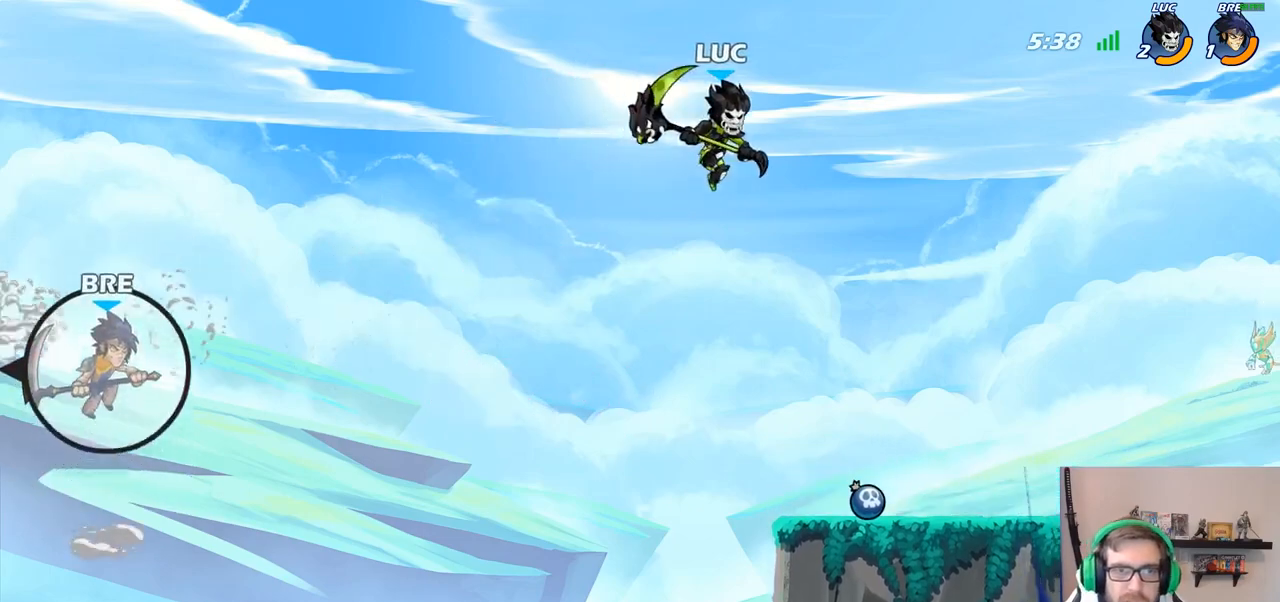
{"buttons": [], "left_stick": "down-left", "right_stick": "center", "events": [[67, "CROSS", "down"], [100, "left_stick", "up-left"], [200, "CROSS", "up"], [417, "left_stick", "down-left"], [433, "R1", "down"], [500, "R1", "up"]]}
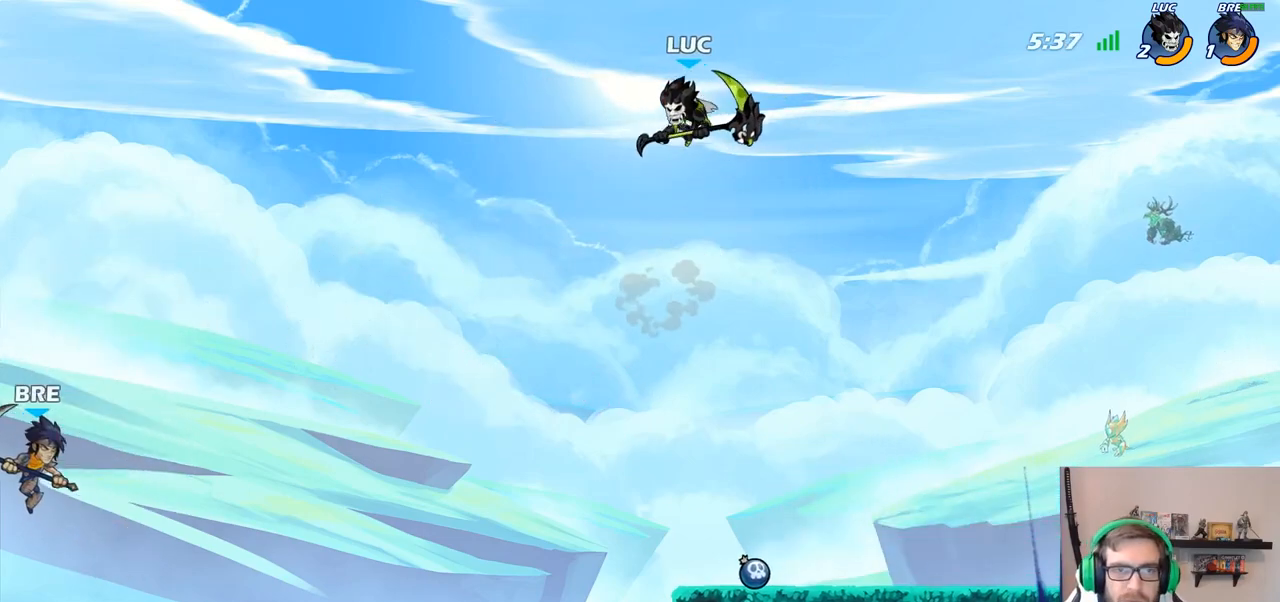
{"buttons": [], "left_stick": "right", "right_stick": "center", "events": [[150, "left_stick", "center"], [333, "left_stick", "right"]]}
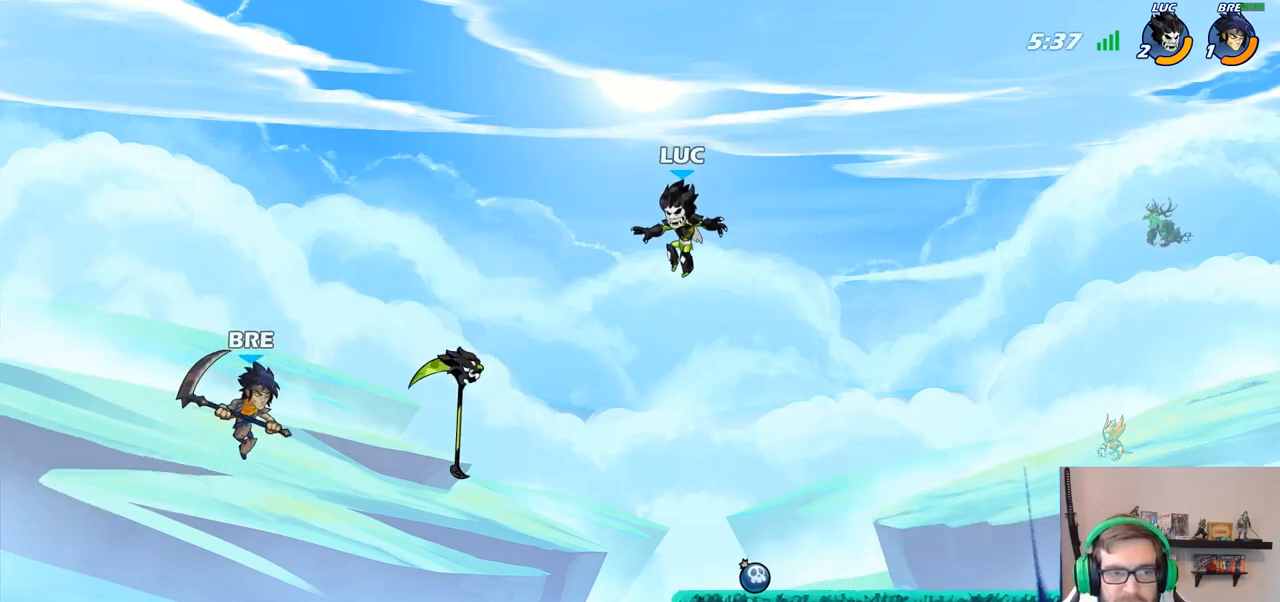
{"buttons": ["CROSS", "R1"], "left_stick": "left", "right_stick": "center", "events": [[83, "left_stick", "down-right"], [383, "left_stick", "left"], [400, "R1", "down"], [450, "CROSS", "down"]]}
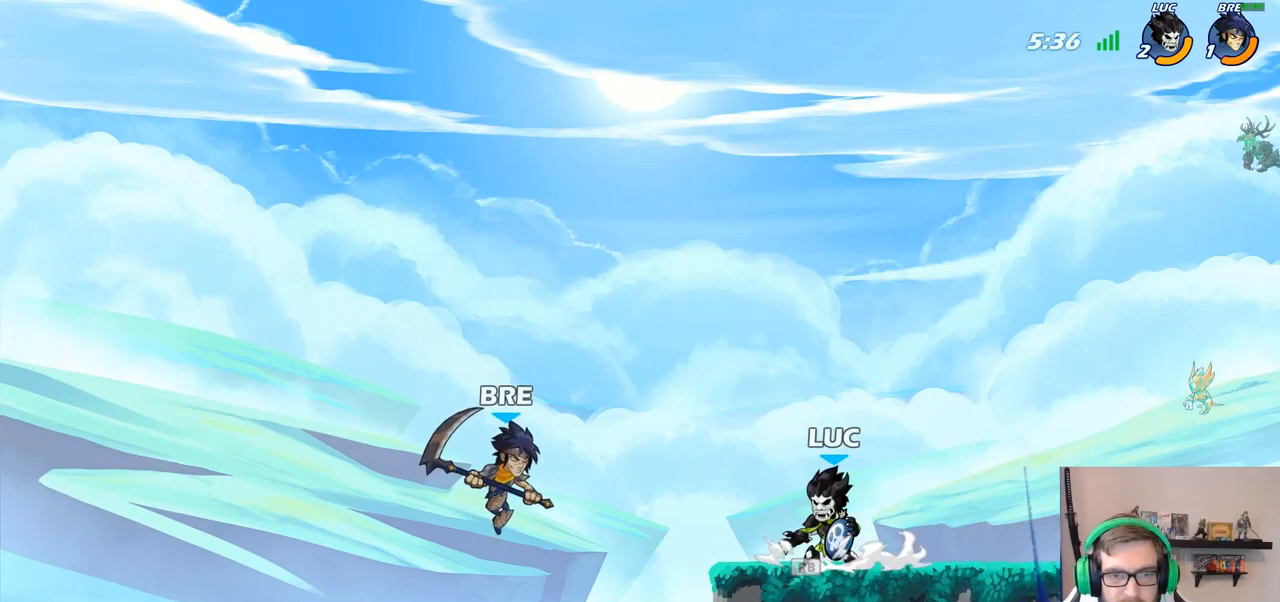
{"buttons": [], "left_stick": "center", "right_stick": "center", "events": [[33, "R1", "up"], [50, "CROSS", "up"], [283, "R1", "down"], [317, "left_stick", "down"], [350, "R1", "up"], [400, "left_stick", "center"]]}
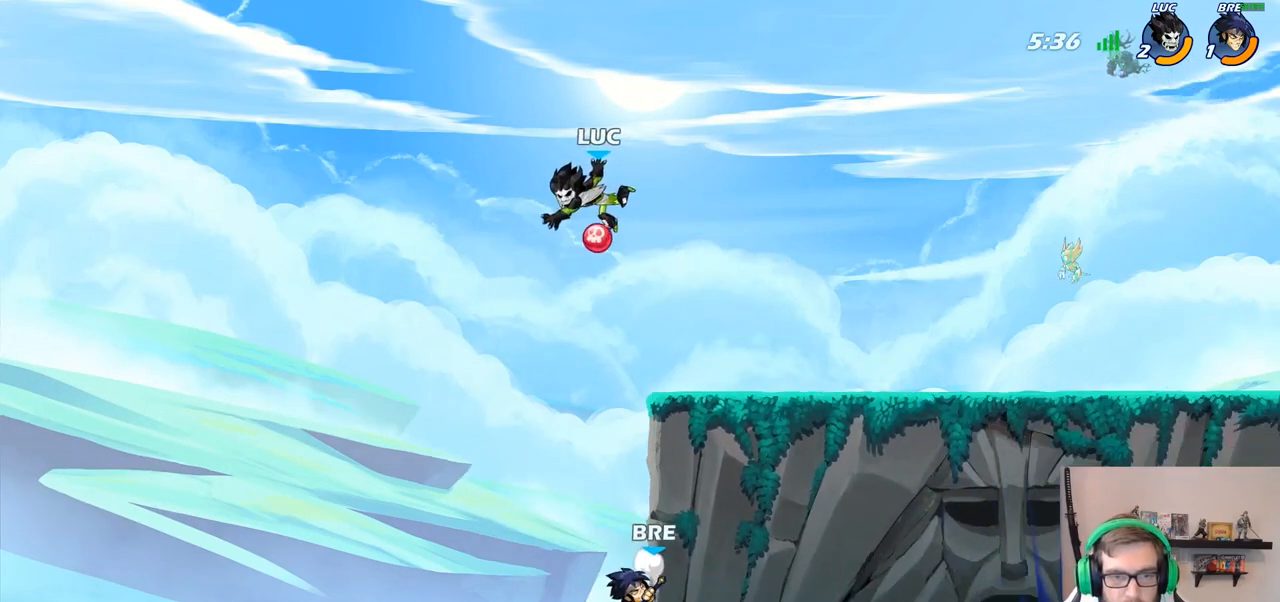
{"buttons": ["CROSS"], "left_stick": "right", "right_stick": "center", "events": [[183, "left_stick", "right"], [483, "CROSS", "down"]]}
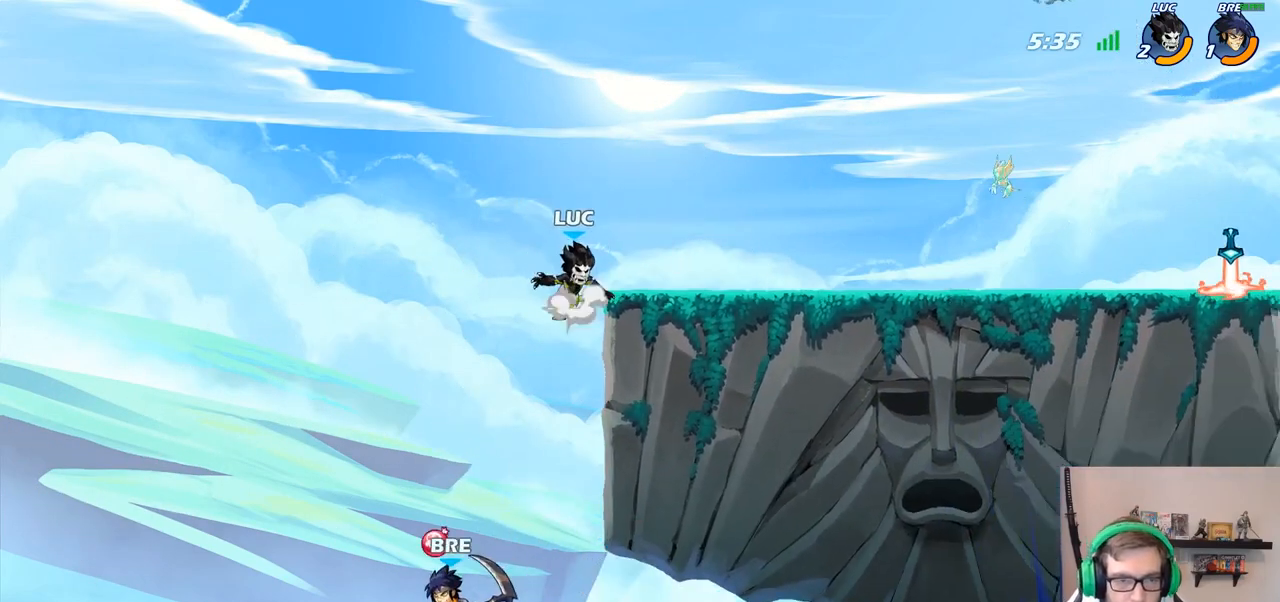
{"buttons": [], "left_stick": "down-right", "right_stick": "center", "events": [[100, "CROSS", "up"], [283, "left_stick", "down-right"]]}
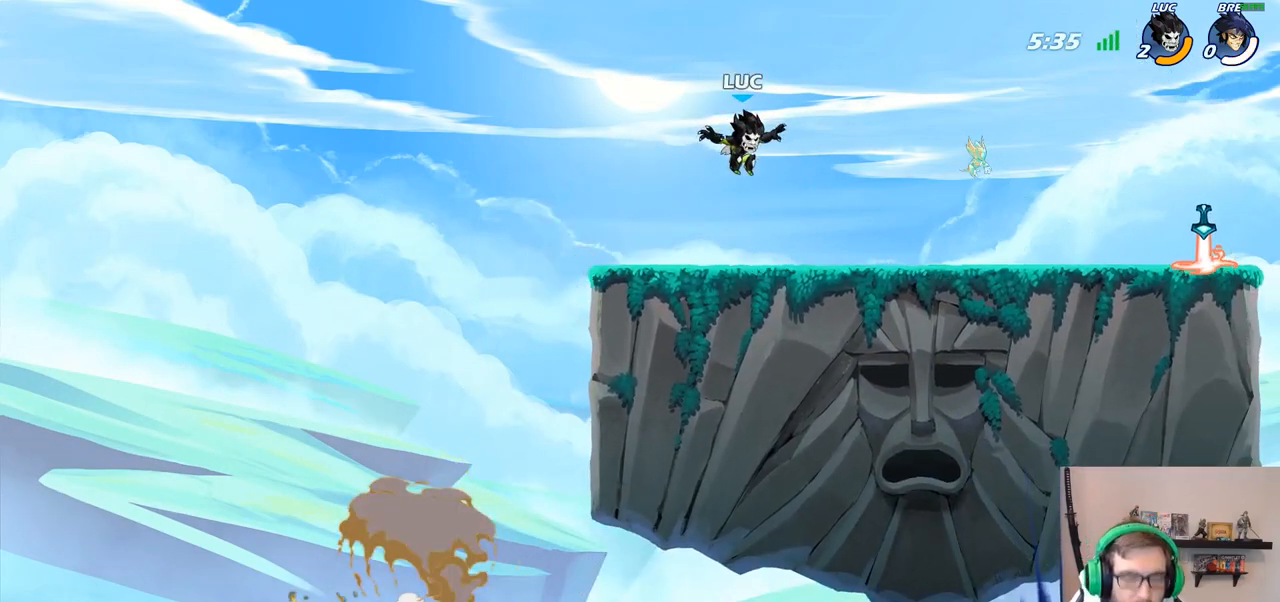
{"buttons": [], "left_stick": "center", "right_stick": "center", "events": [[67, "left_stick", "right"], [217, "left_stick", "center"]]}
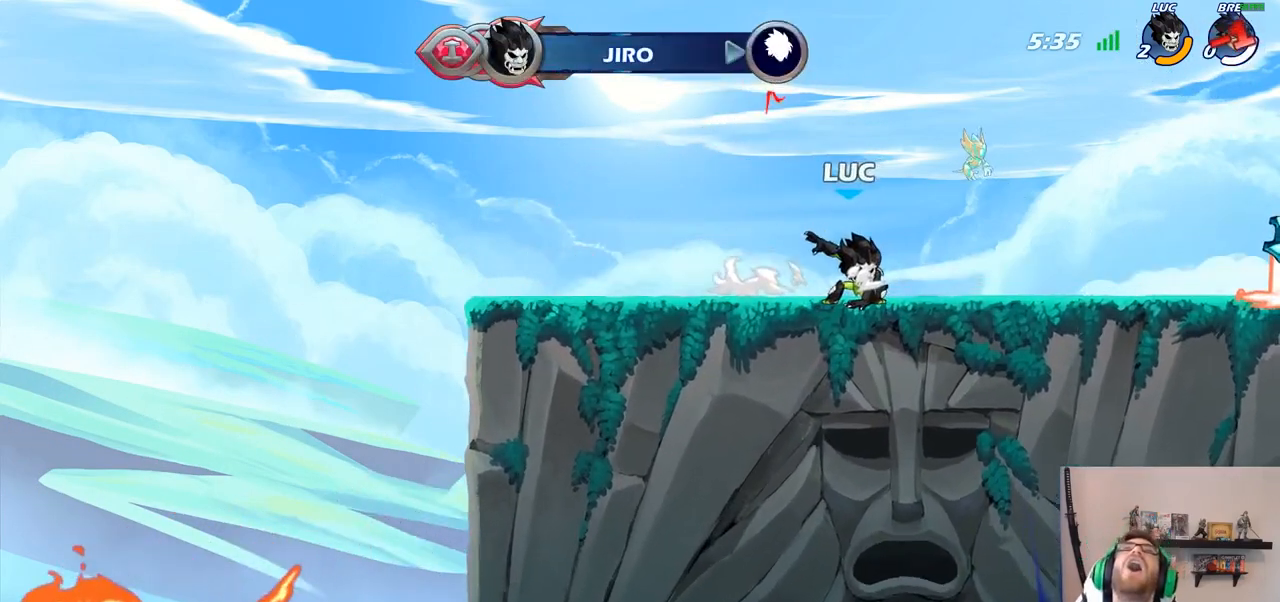
{"buttons": [], "left_stick": "center", "right_stick": "center", "events": []}
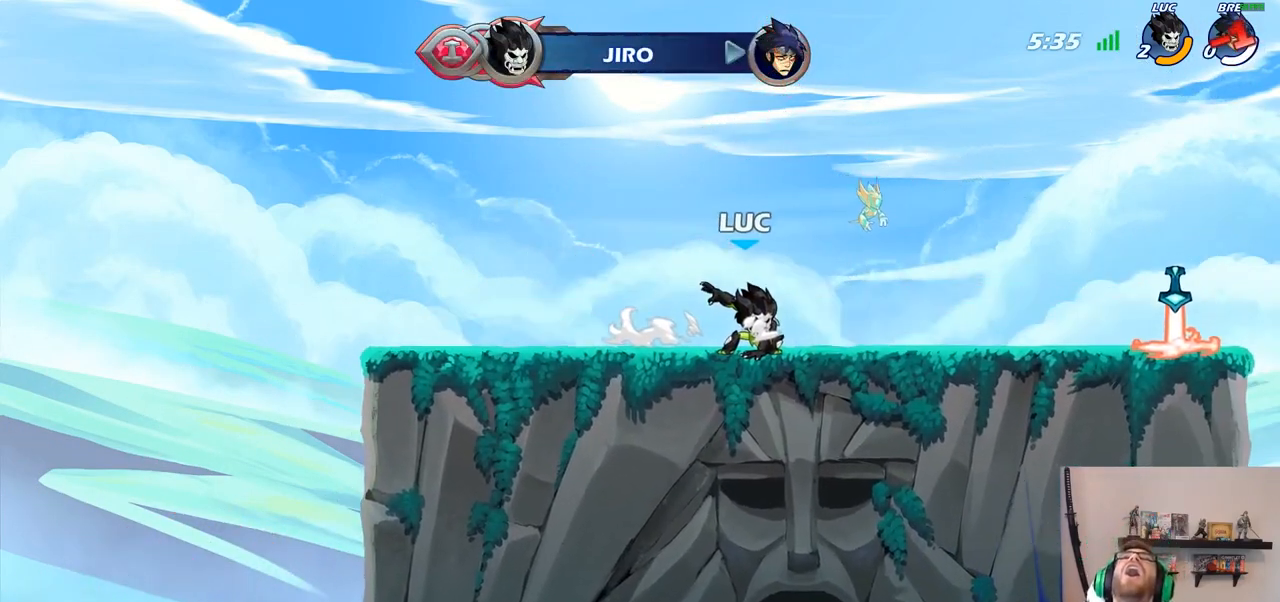
{"buttons": [], "left_stick": "center", "right_stick": "center", "events": []}
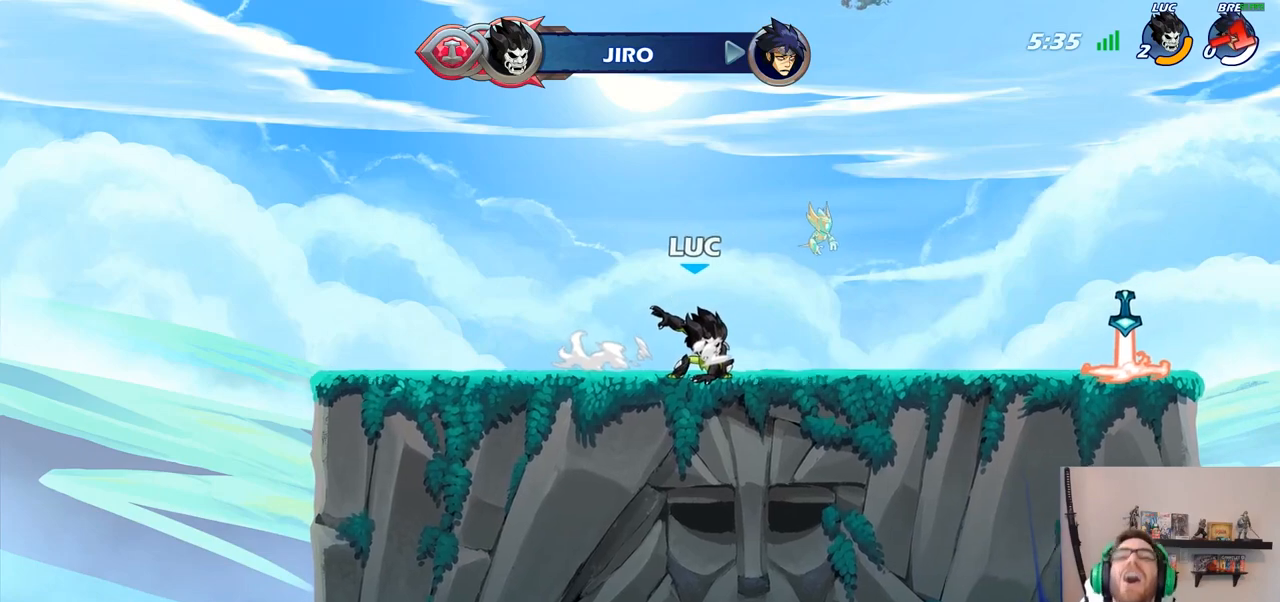
{"buttons": [], "left_stick": "center", "right_stick": "center", "events": []}
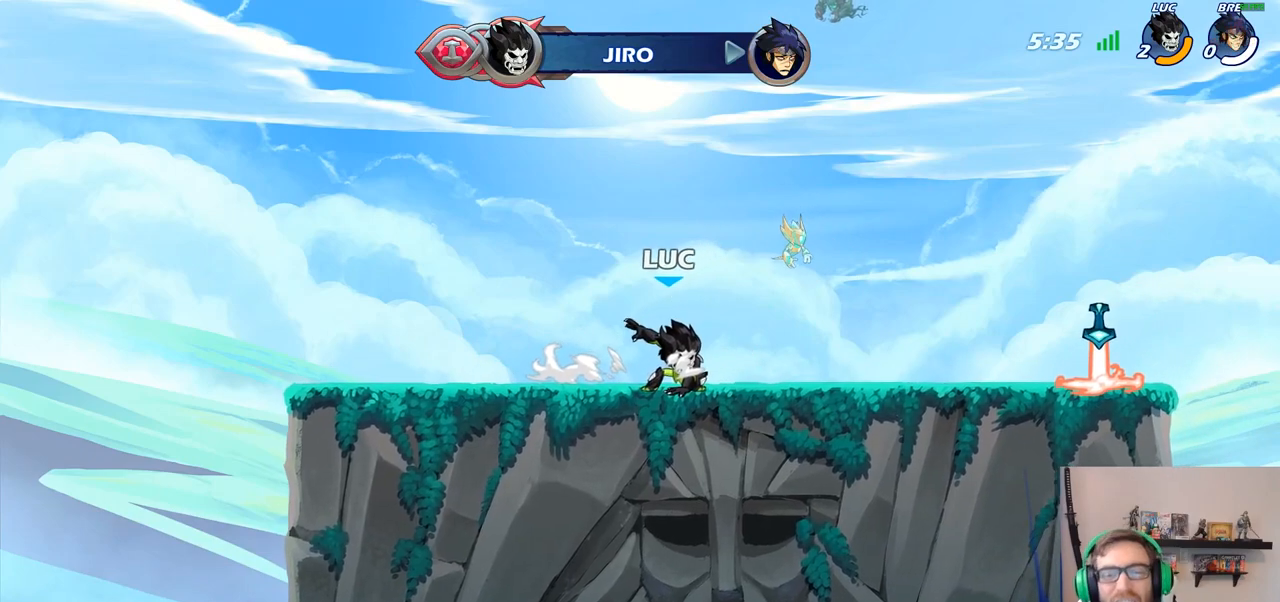
{"buttons": [], "left_stick": "center", "right_stick": "center", "events": []}
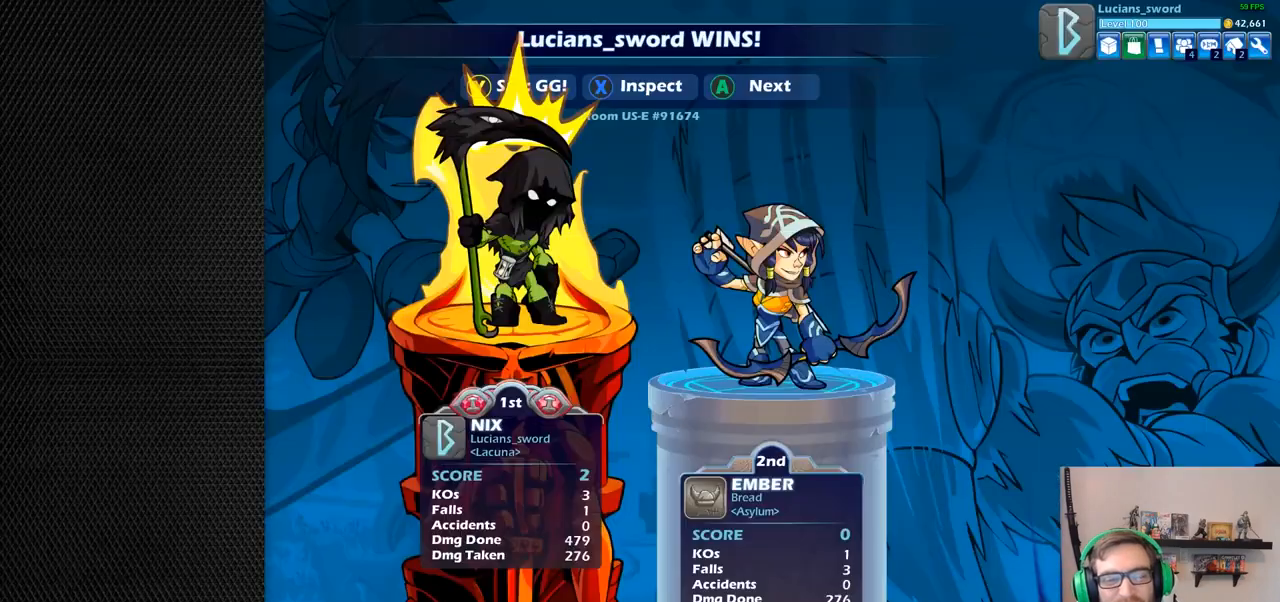
{"buttons": [], "left_stick": "center", "right_stick": "center", "events": []}
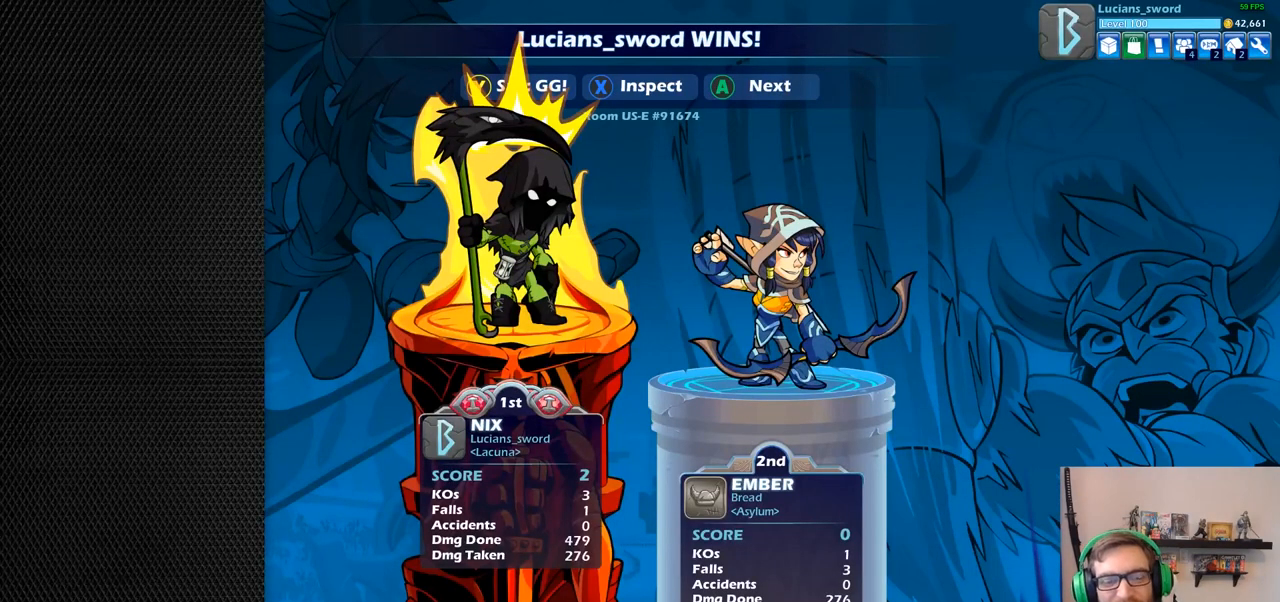
{"buttons": [], "left_stick": "center", "right_stick": "center", "events": []}
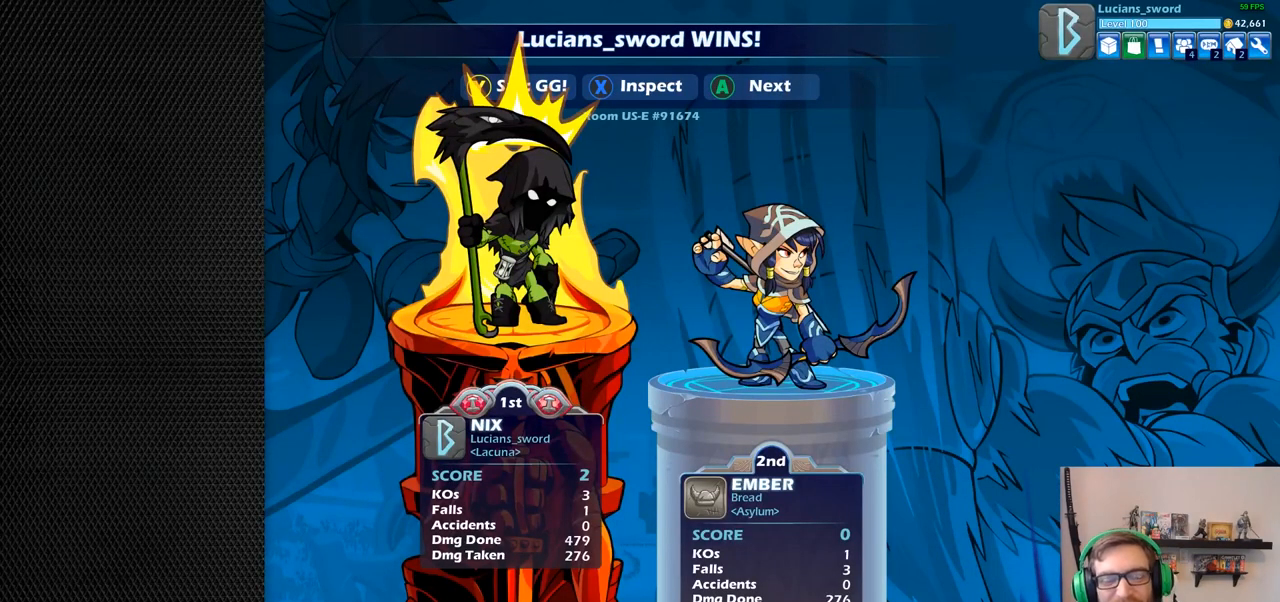
{"buttons": [], "left_stick": "center", "right_stick": "center", "events": []}
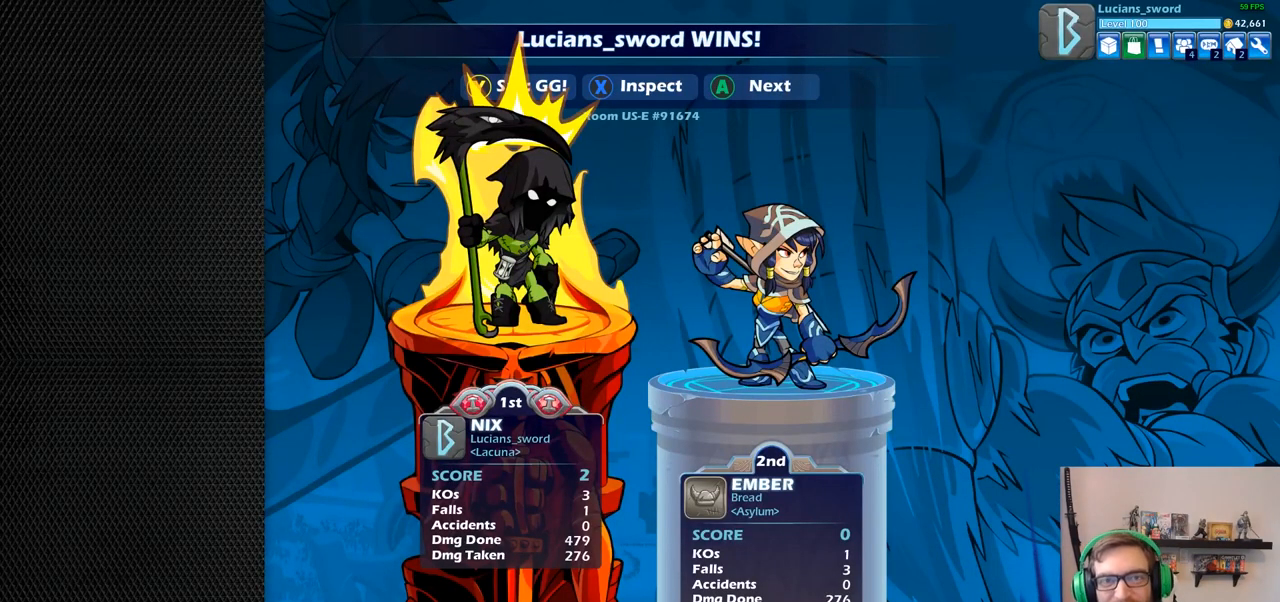
{"buttons": [], "left_stick": "center", "right_stick": "center", "events": [[117, "left_stick", "right"], [350, "left_stick", "center"]]}